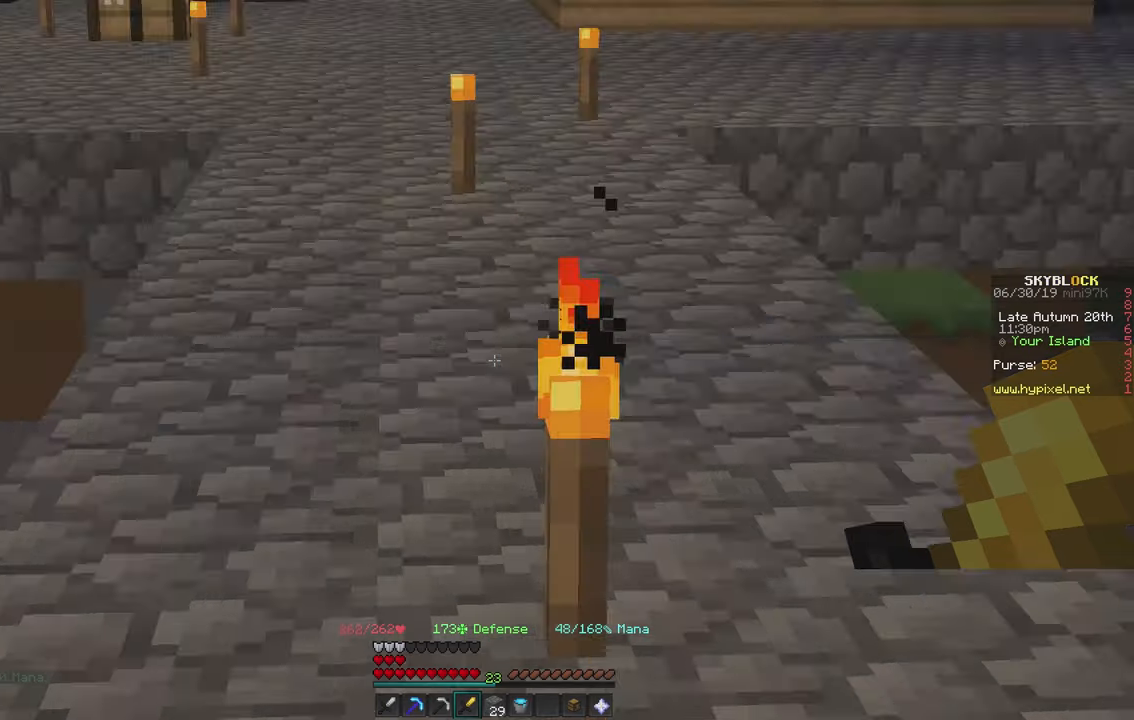
Gameplay with keyboard and mouse; each line is a JSON object with the keys and mouse buttons held at the frame after it. "events" lists presses ("down") and releases ("up") of "a", "d", "s", "w", "mouse_left" and "mouse_right" between this image and that frame as [ms after this image, input, new state], when the widget could be followed in between. "mouse_left", "mouse_right" = the "left", "right" buttons of the "mouse" list. No other keys are recorded. Fast repeated clicks can show as one long hold. Mouse movement is not recorded.
{"keys": ["w"], "mouse": [], "events": [[17, "w", "down"]]}
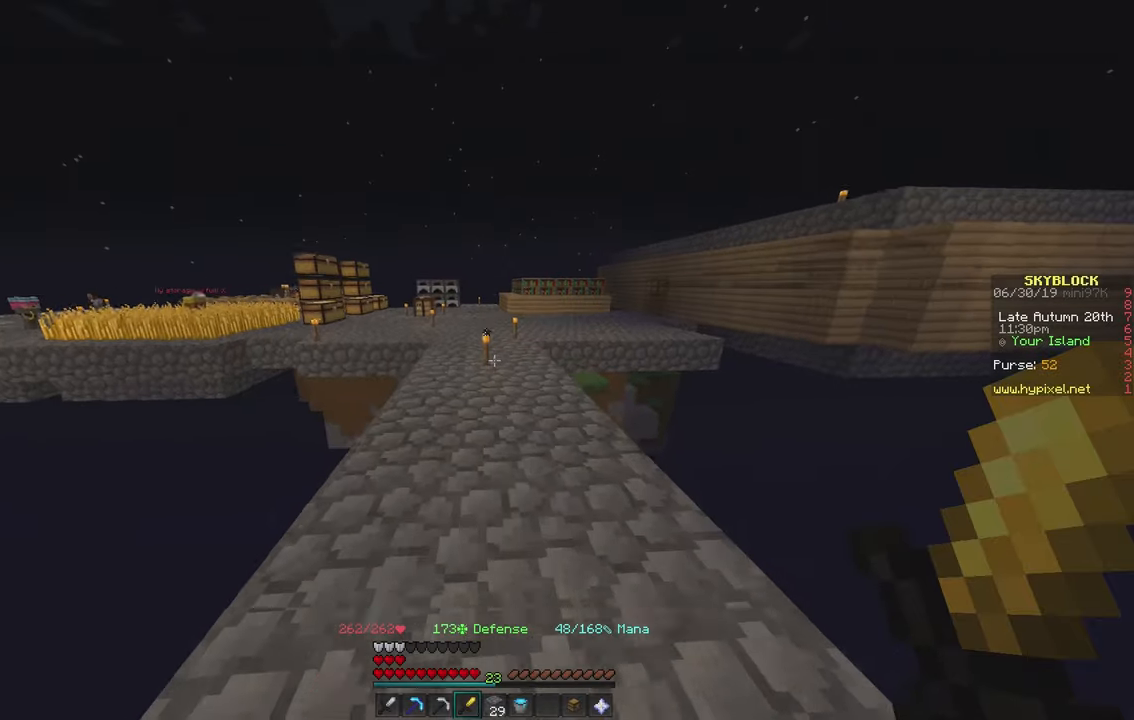
{"keys": ["w"], "mouse": [], "events": []}
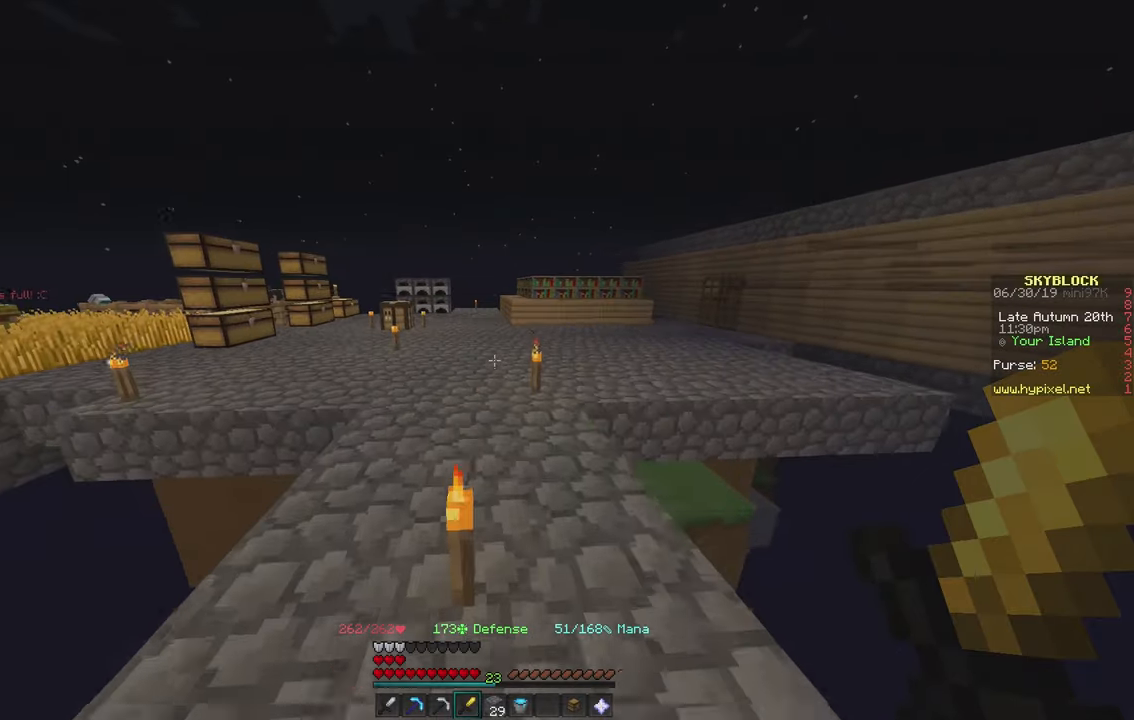
{"keys": ["w"], "mouse": [], "events": []}
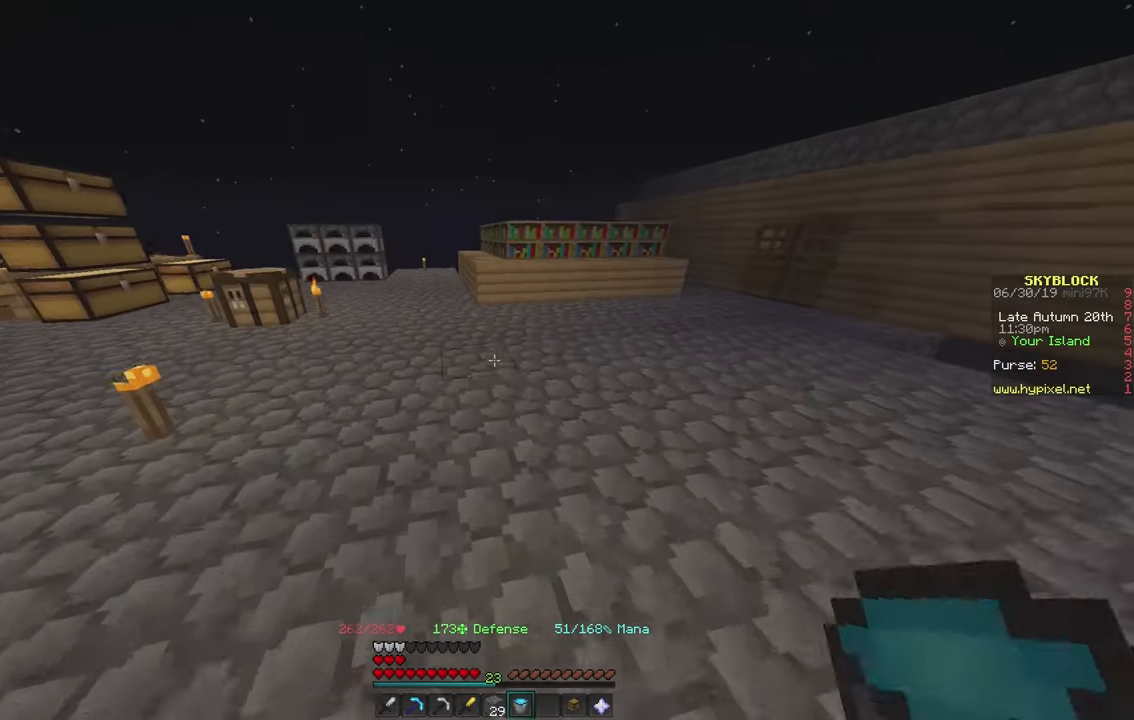
{"keys": ["w"], "mouse": [], "events": []}
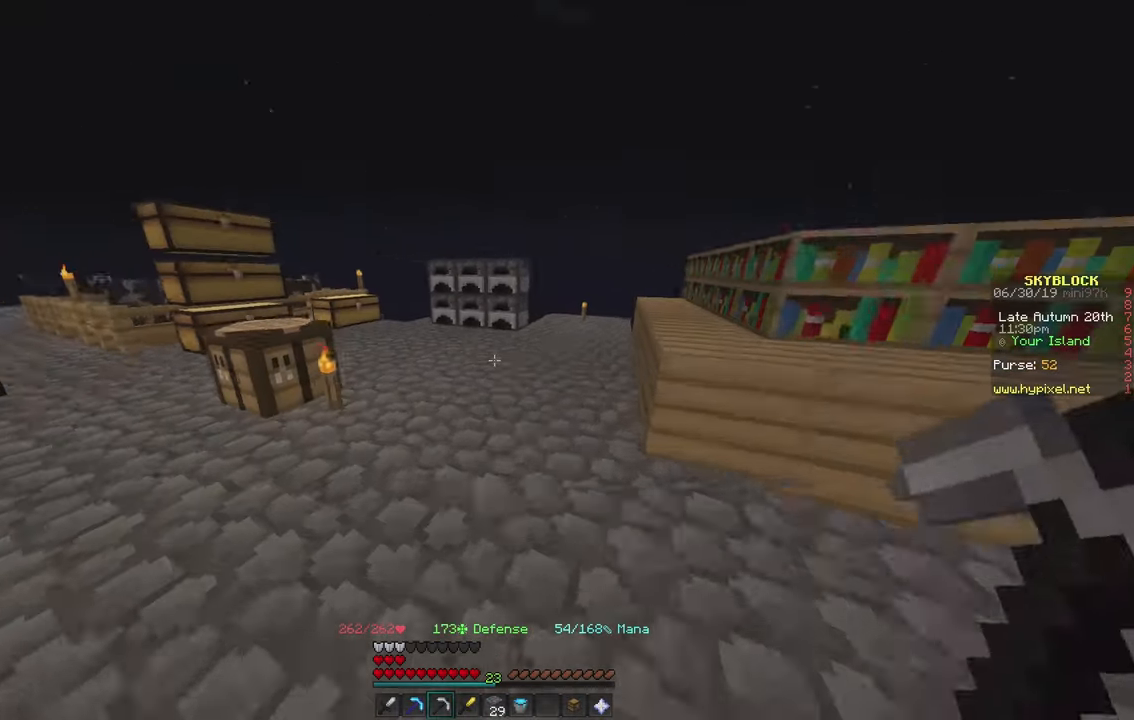
{"keys": ["d", "w"], "mouse": [], "events": [[184, "d", "down"]]}
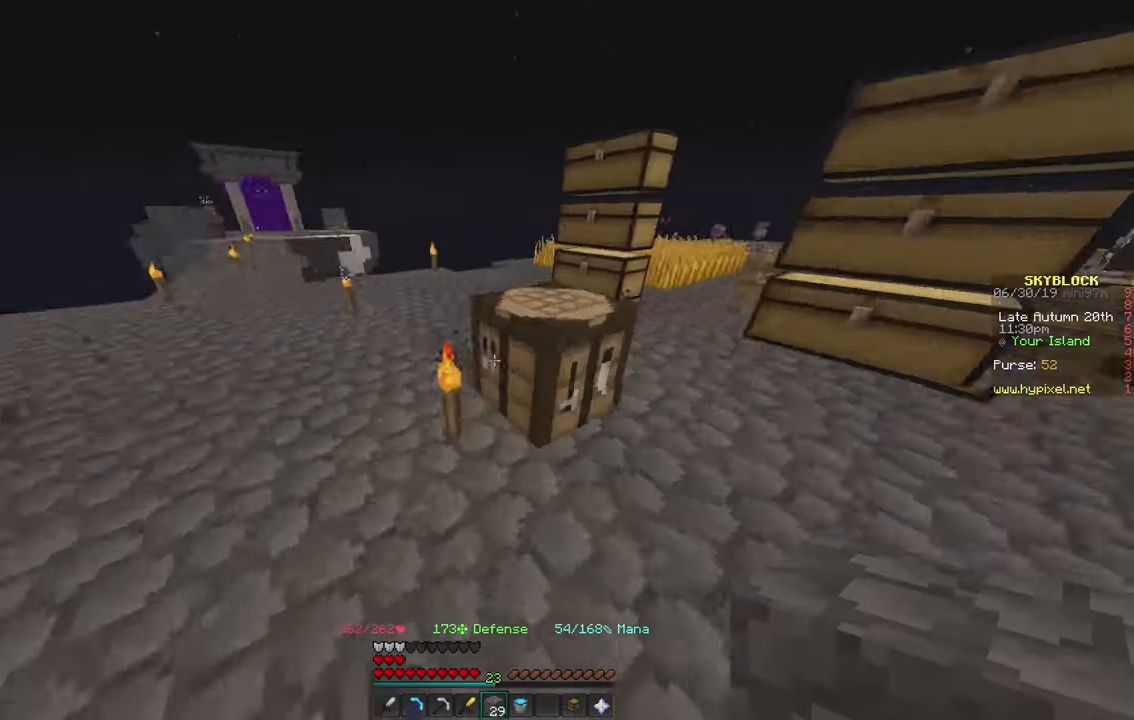
{"keys": [], "mouse": [], "events": [[67, "w", "up"], [167, "s", "down"], [250, "d", "up"], [367, "s", "up"]]}